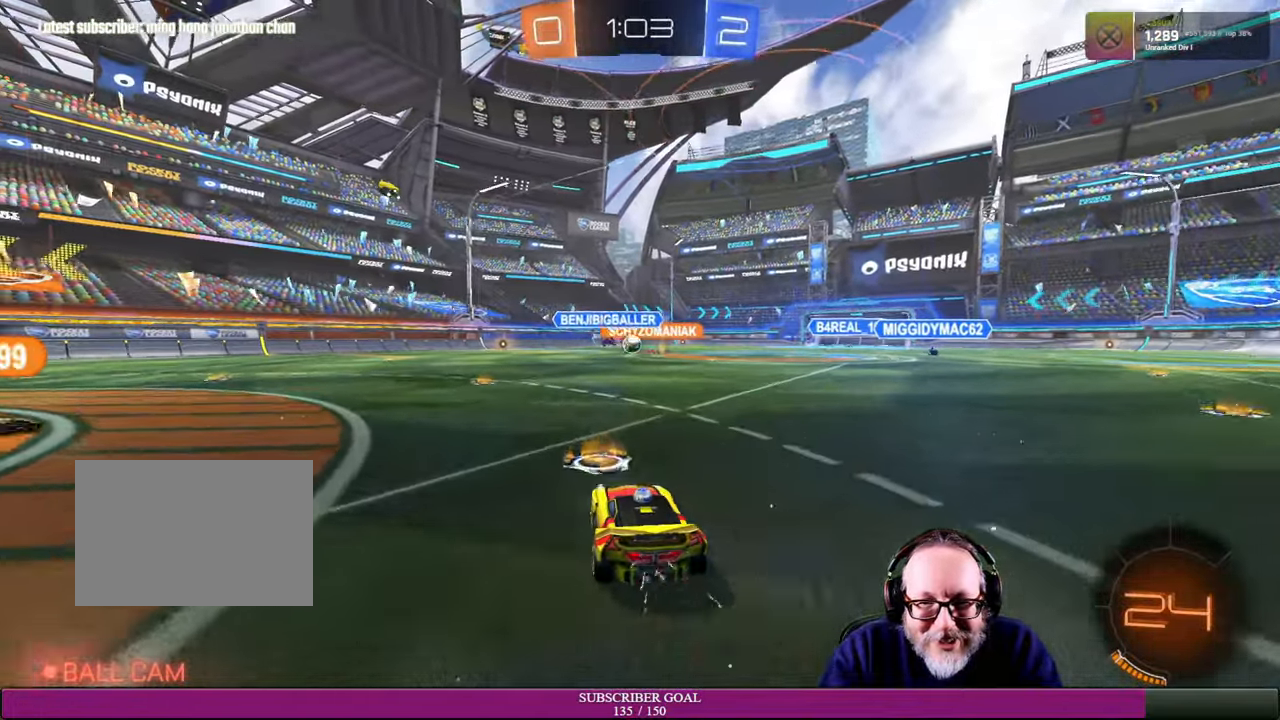
Gameplay with a controller (PlayStation layout); each line is a JSON object with the inputs held at the frame after it. "events" lists button and stick changes between this image and that frame as [ms after this image, input, new state], when the widget could be followed in between. Not read: R3.
{"buttons": ["R2"], "left_stick": "center", "right_stick": "center", "events": [[150, "left_stick", "up-left"], [183, "R2", "down"], [316, "left_stick", "center"]]}
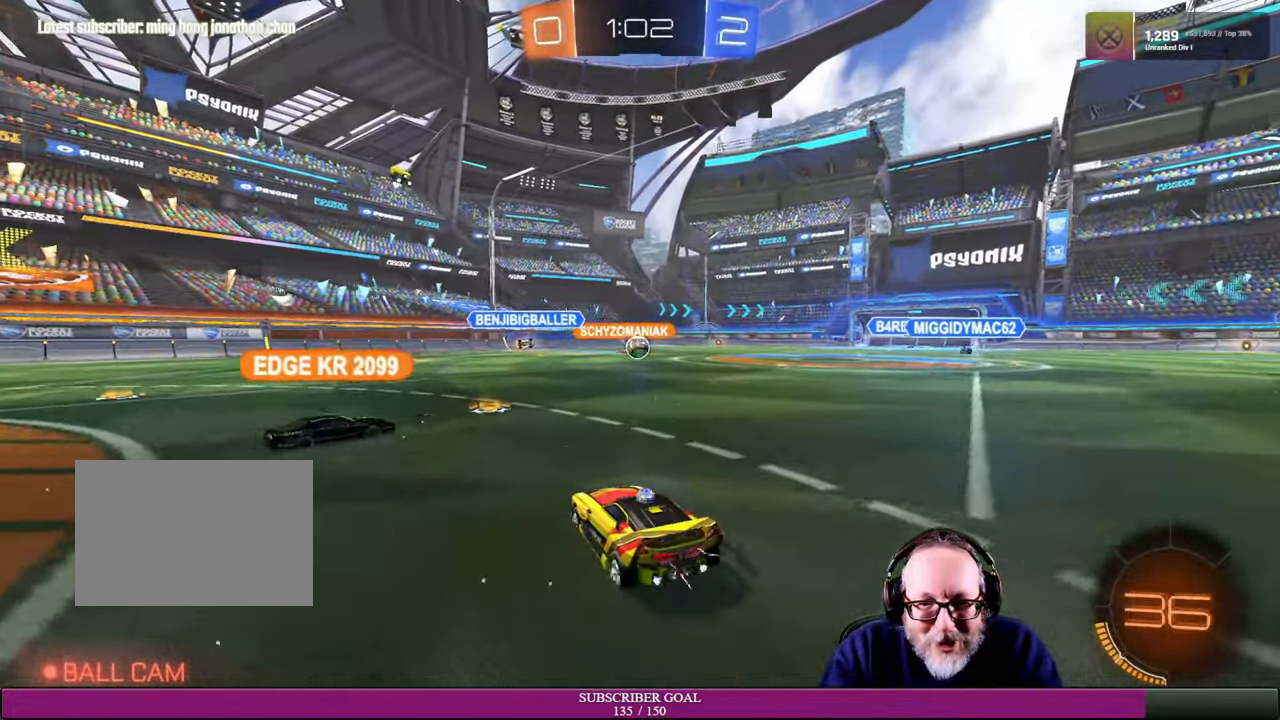
{"buttons": ["R2"], "left_stick": "up-left", "right_stick": "center", "events": [[33, "left_stick", "up-left"], [50, "R2", "up"], [250, "R2", "down"], [266, "left_stick", "center"], [500, "left_stick", "up-left"]]}
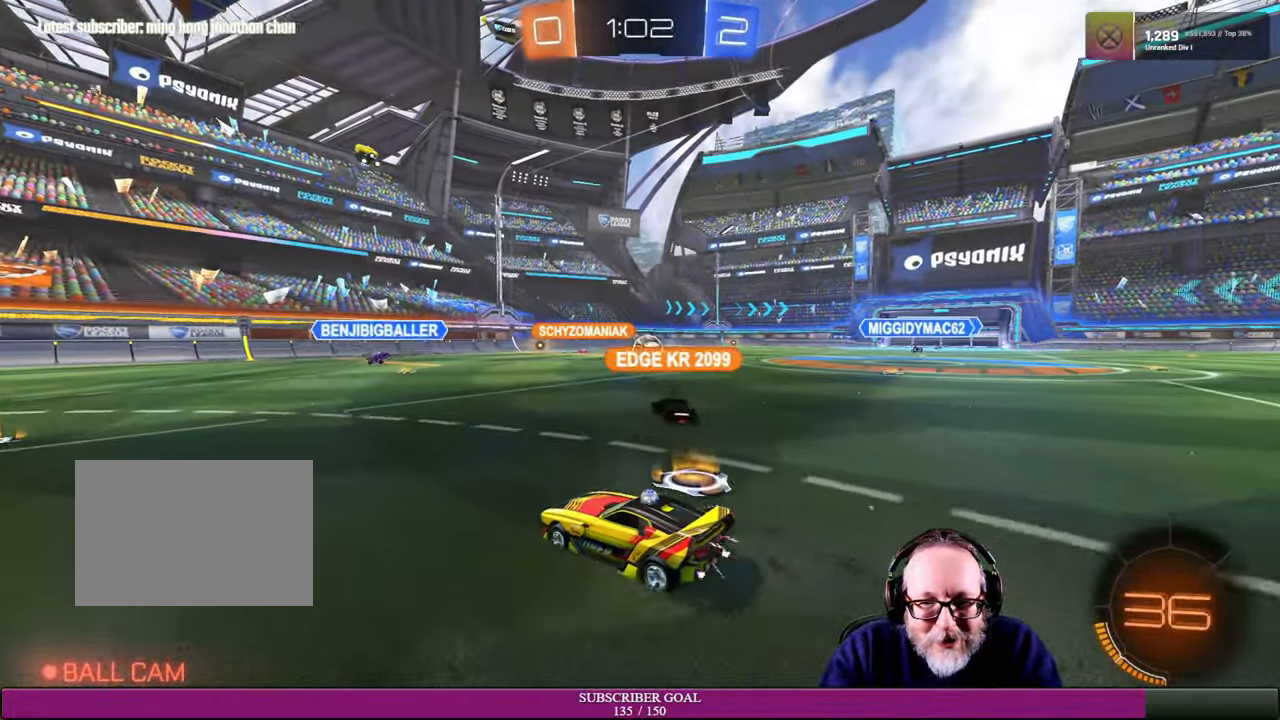
{"buttons": ["R2"], "left_stick": "center", "right_stick": "center", "events": [[166, "left_stick", "center"]]}
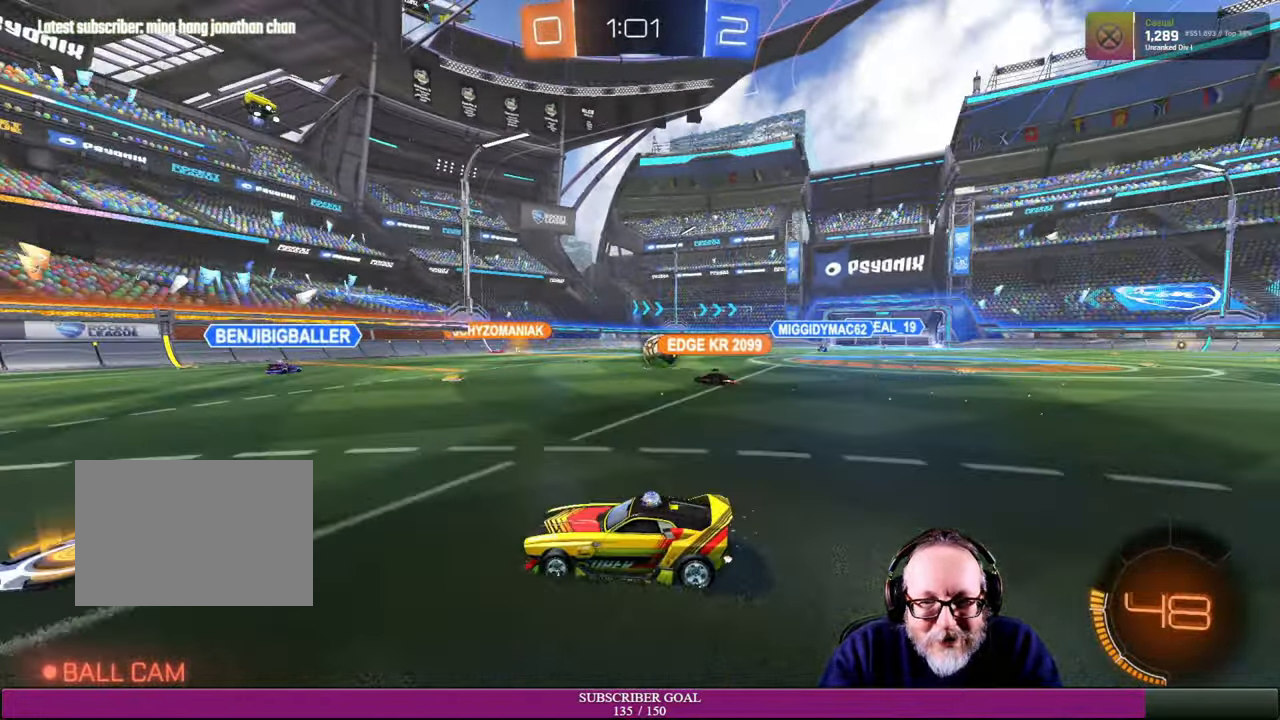
{"buttons": ["R2"], "left_stick": "left", "right_stick": "center", "events": [[283, "left_stick", "left"]]}
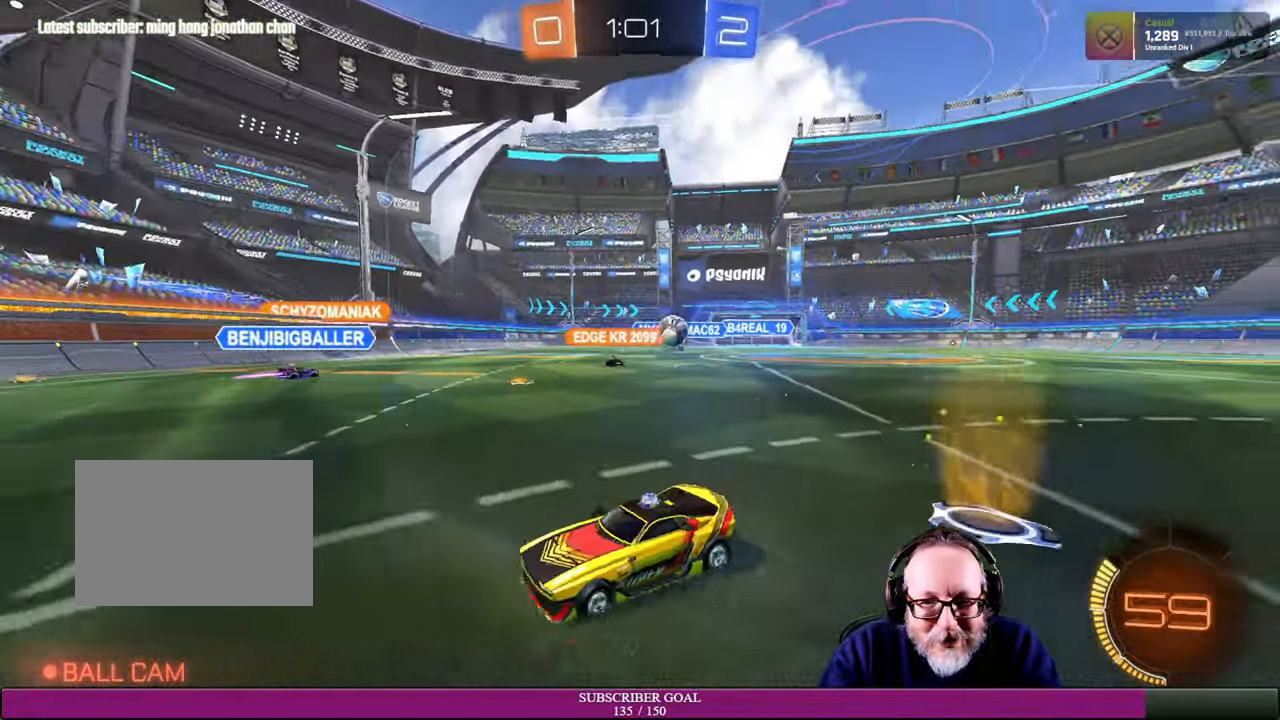
{"buttons": ["R2"], "left_stick": "down-right", "right_stick": "center", "events": [[50, "left_stick", "down-left"], [350, "left_stick", "center"], [400, "left_stick", "down-right"]]}
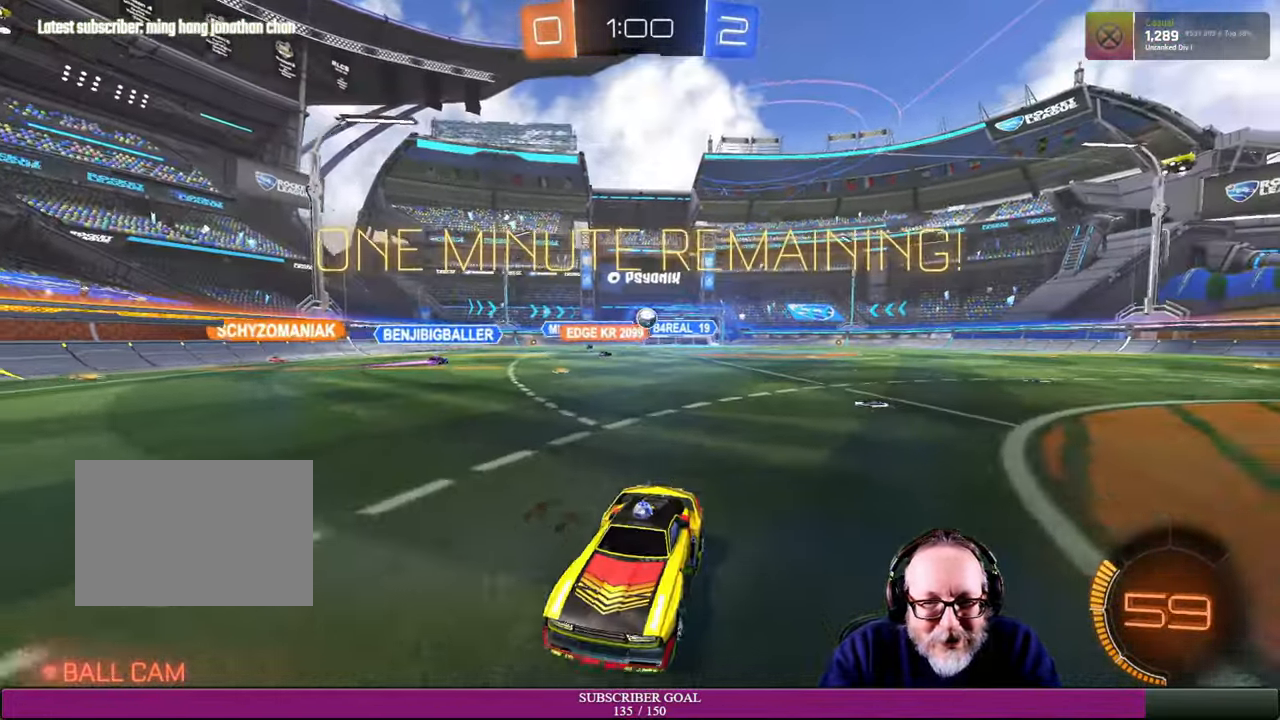
{"buttons": ["R2"], "left_stick": "down-right", "right_stick": "center", "events": [[267, "left_stick", "center"], [384, "left_stick", "down-right"]]}
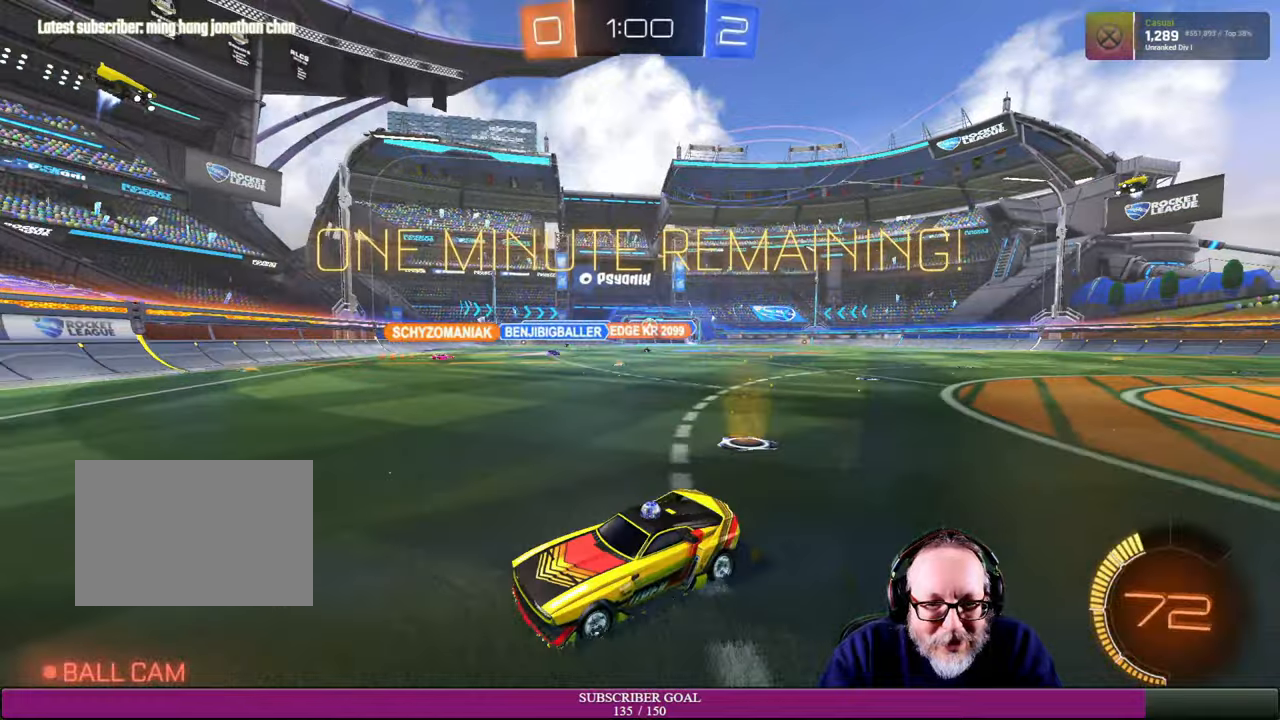
{"buttons": ["R2"], "left_stick": "down-right", "right_stick": "center", "events": [[150, "left_stick", "center"], [200, "left_stick", "left"], [484, "left_stick", "down-right"]]}
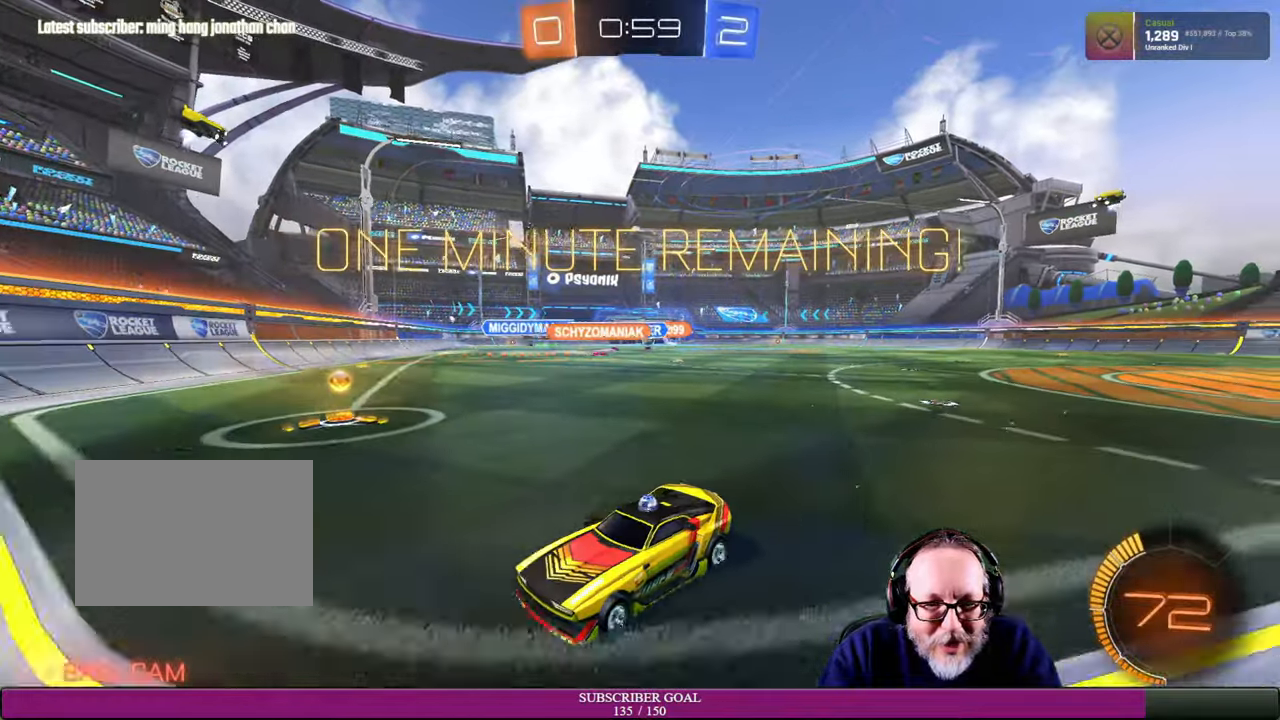
{"buttons": ["R2"], "left_stick": "right", "right_stick": "center", "events": [[67, "left_stick", "right"], [100, "L1", "down"], [167, "R2", "up"], [267, "L1", "up"], [450, "R2", "down"]]}
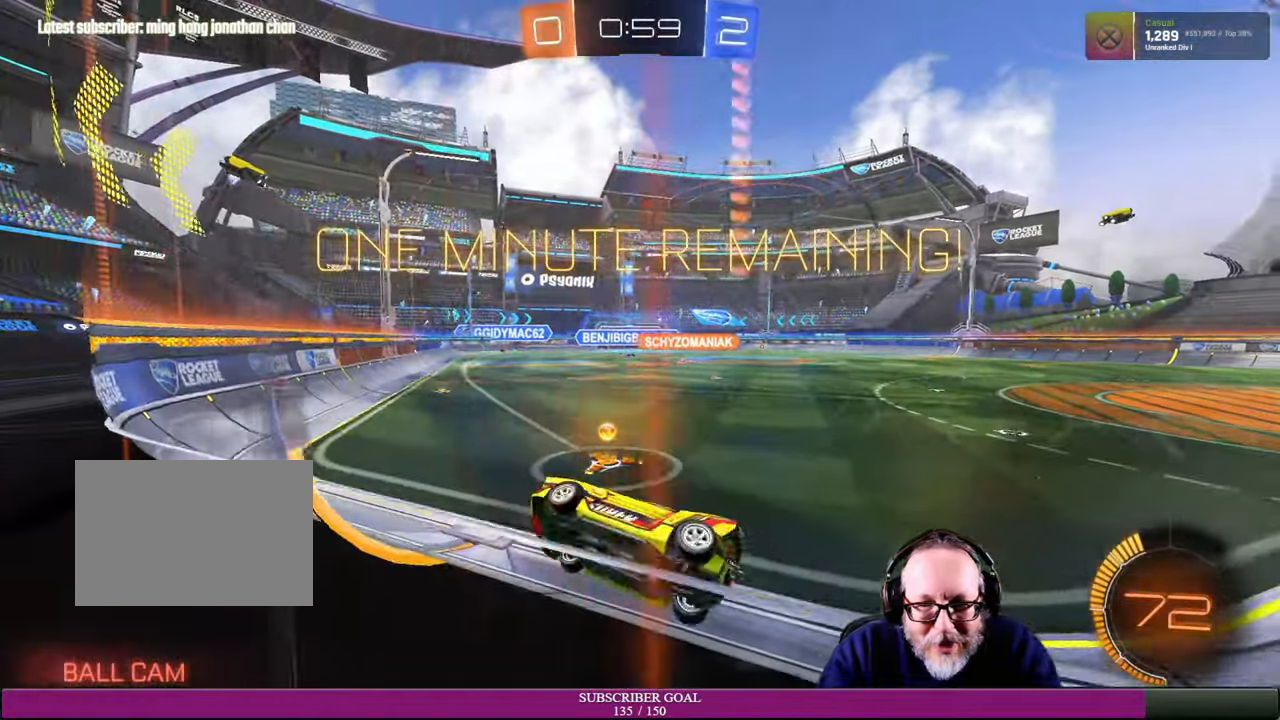
{"buttons": ["R2"], "left_stick": "right", "right_stick": "center", "events": [[367, "R2", "up"], [417, "R2", "down"]]}
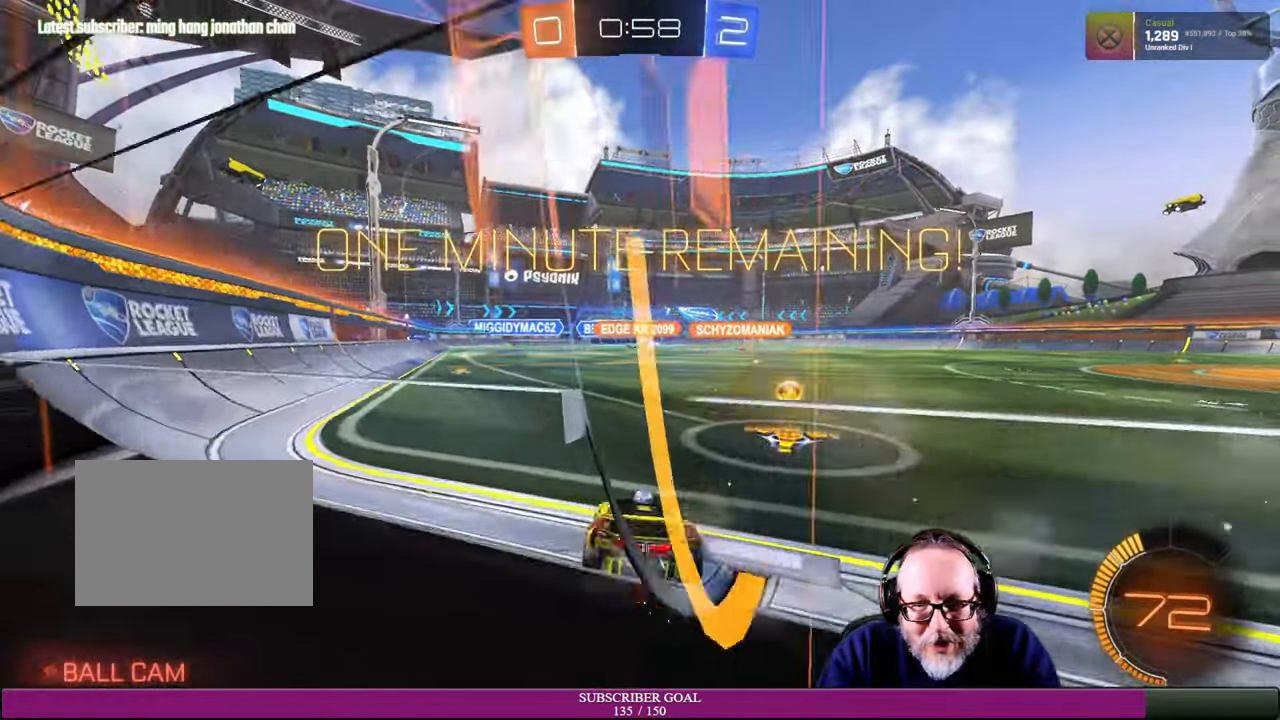
{"buttons": ["R2"], "left_stick": "right", "right_stick": "center"}
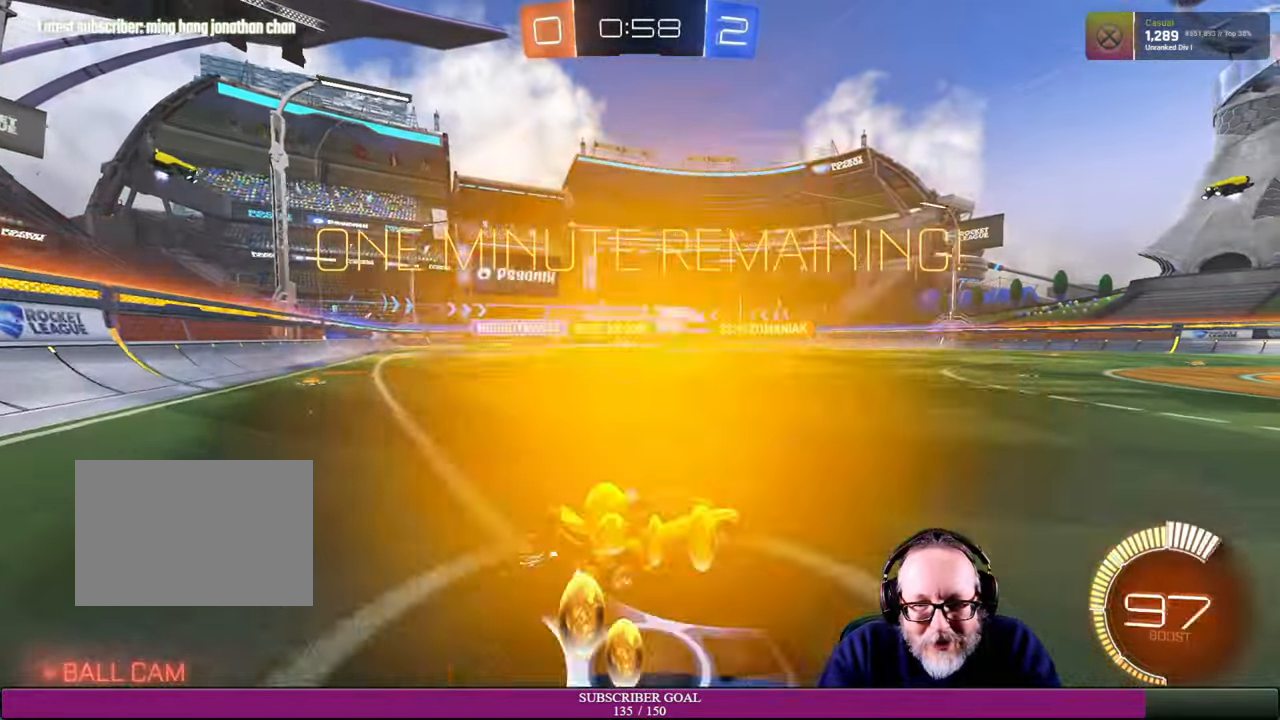
{"buttons": ["R2"], "left_stick": "center", "right_stick": "center", "events": [[34, "left_stick", "up-right"], [134, "R2", "up"], [284, "left_stick", "center"], [317, "R2", "down"]]}
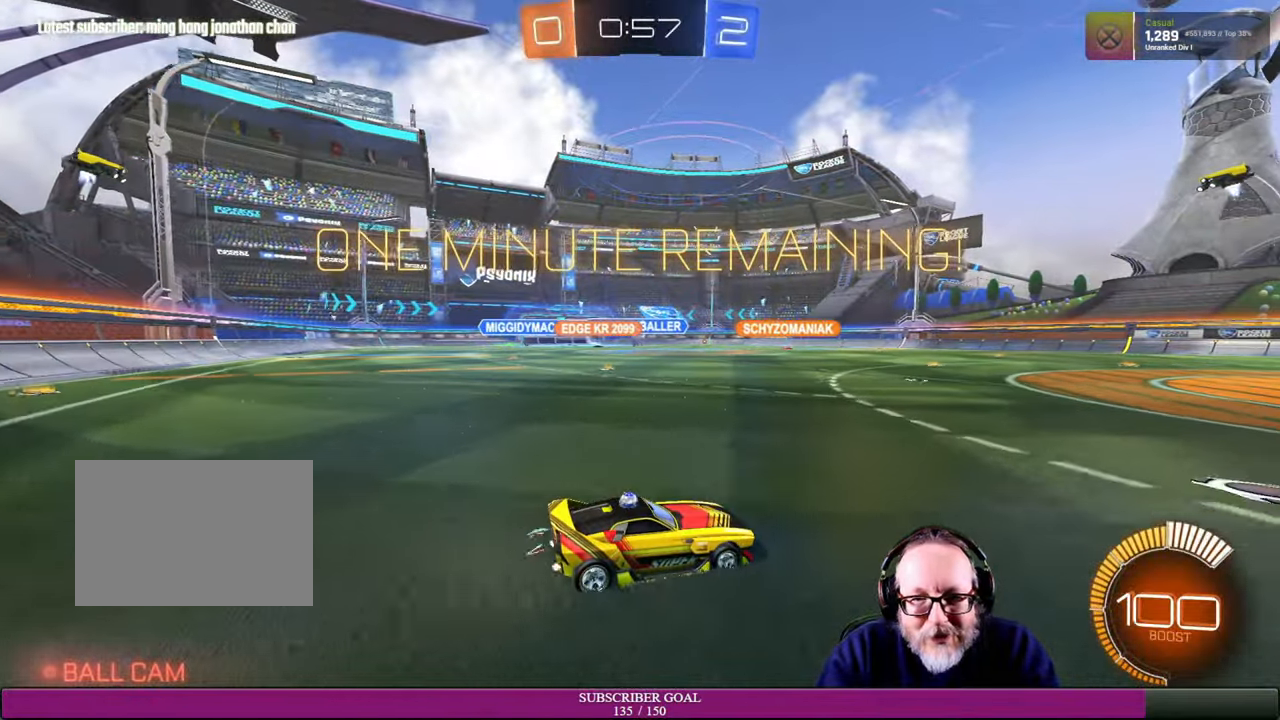
{"buttons": ["R2"], "left_stick": "center", "right_stick": "center", "events": [[267, "left_stick", "left"], [434, "left_stick", "center"]]}
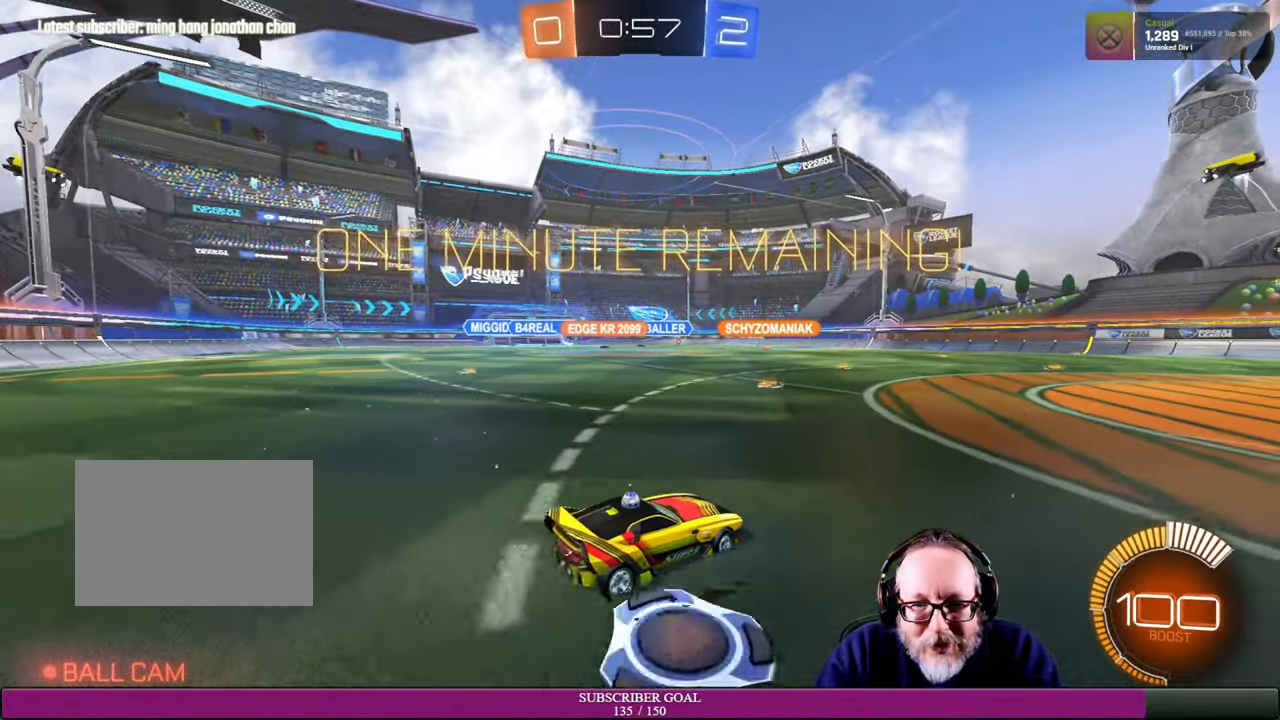
{"buttons": ["R2"], "left_stick": "center", "right_stick": "center", "events": [[100, "left_stick", "left"], [484, "left_stick", "center"]]}
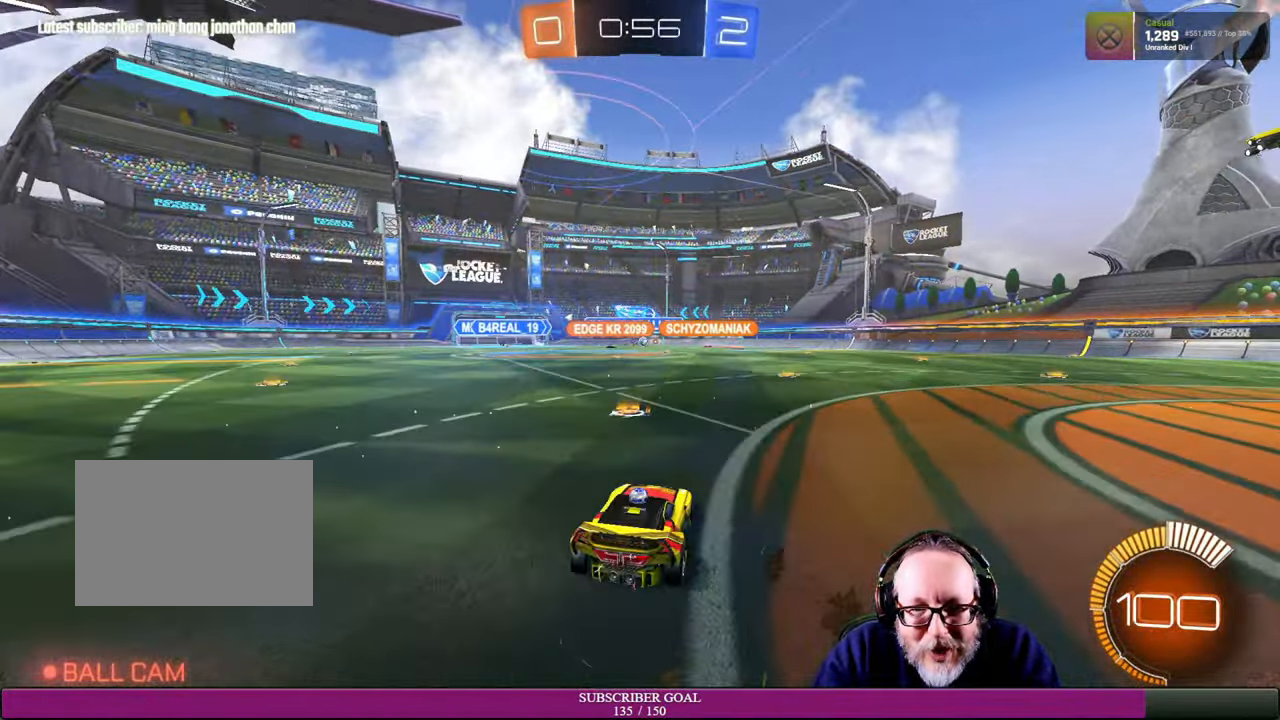
{"buttons": ["R2"], "left_stick": "right", "right_stick": "center", "events": [[234, "left_stick", "right"]]}
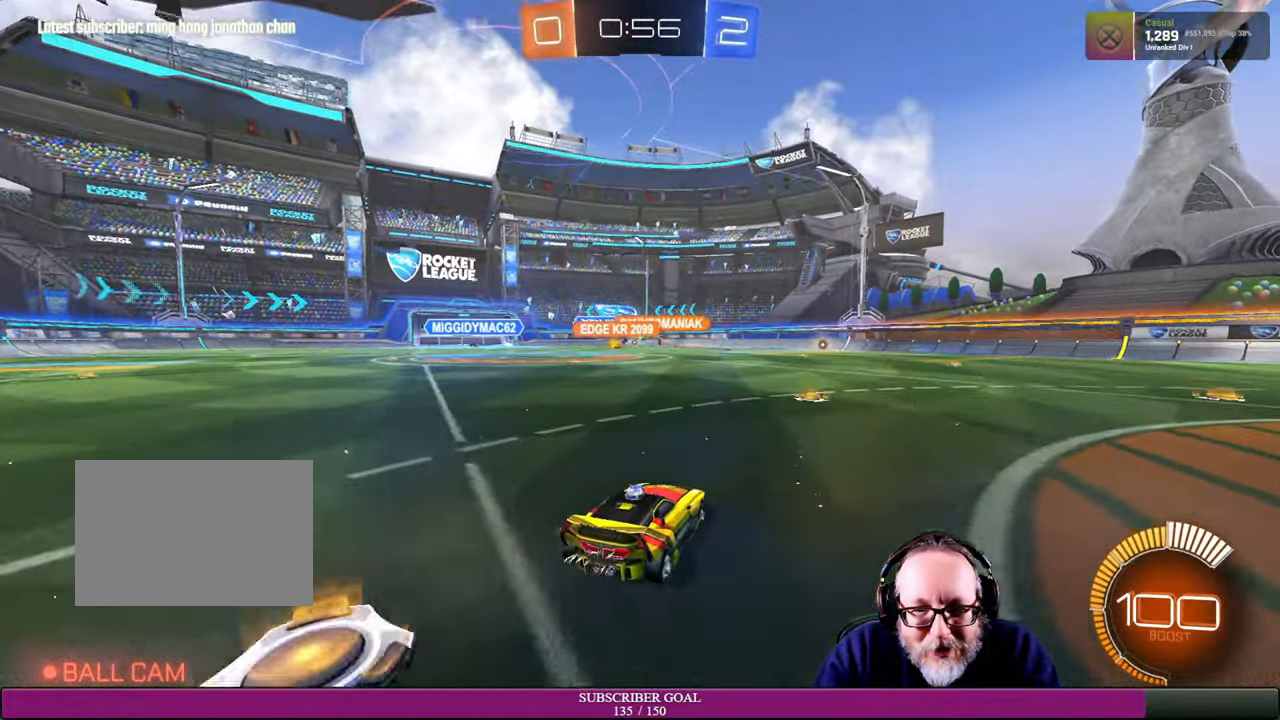
{"buttons": ["R2"], "left_stick": "center", "right_stick": "center", "events": [[250, "left_stick", "center"]]}
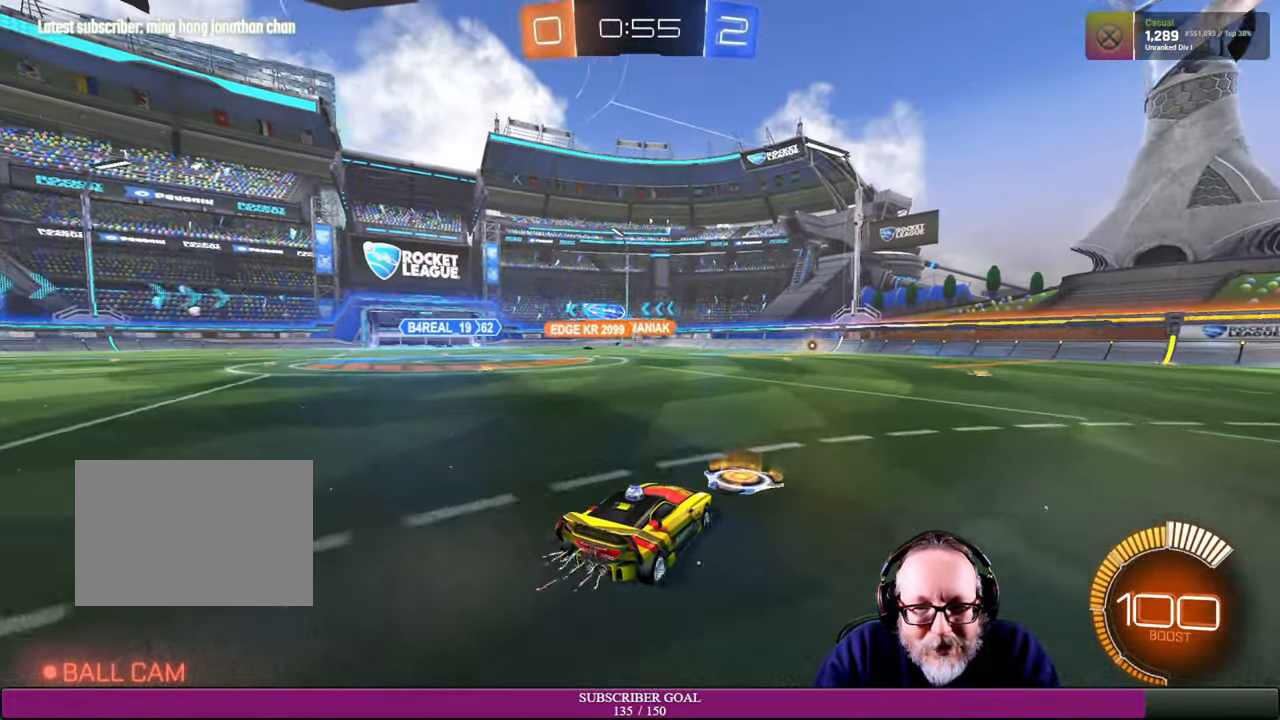
{"buttons": ["R2"], "left_stick": "center", "right_stick": "center", "events": [[167, "left_stick", "right"], [500, "left_stick", "center"]]}
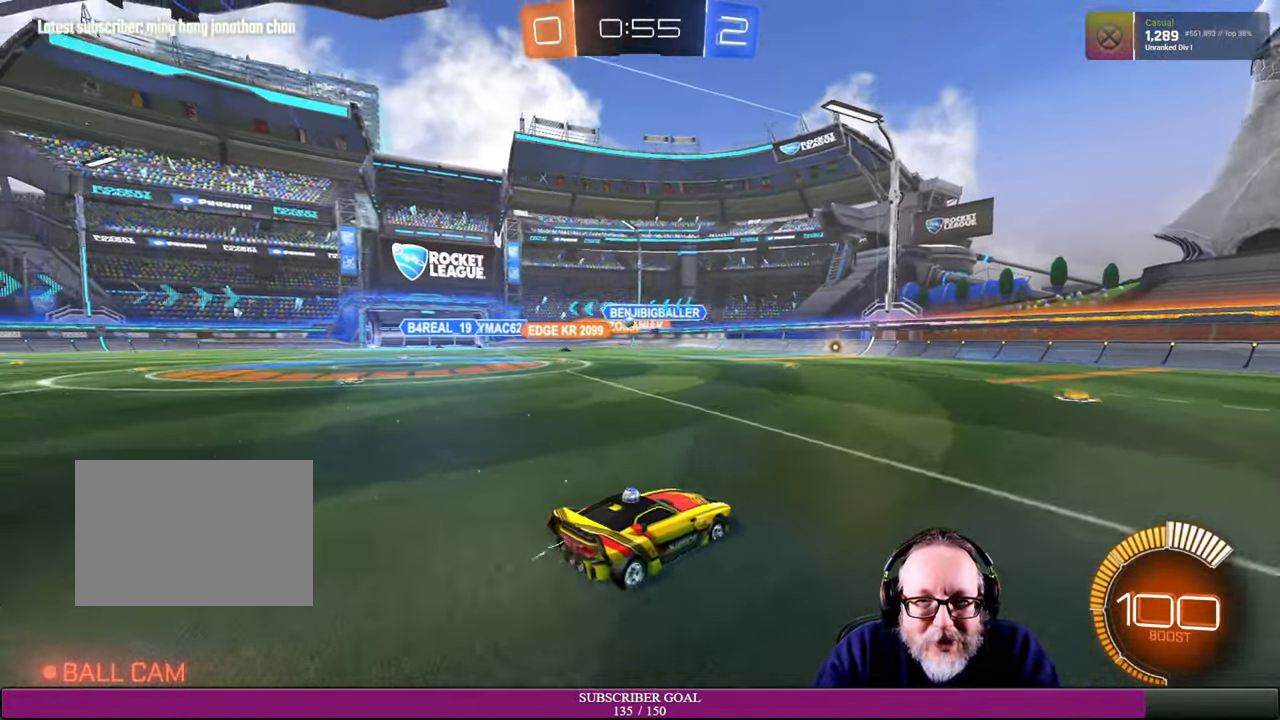
{"buttons": [], "left_stick": "left", "right_stick": "center", "events": [[234, "left_stick", "up-left"], [434, "left_stick", "left"], [500, "R2", "up"]]}
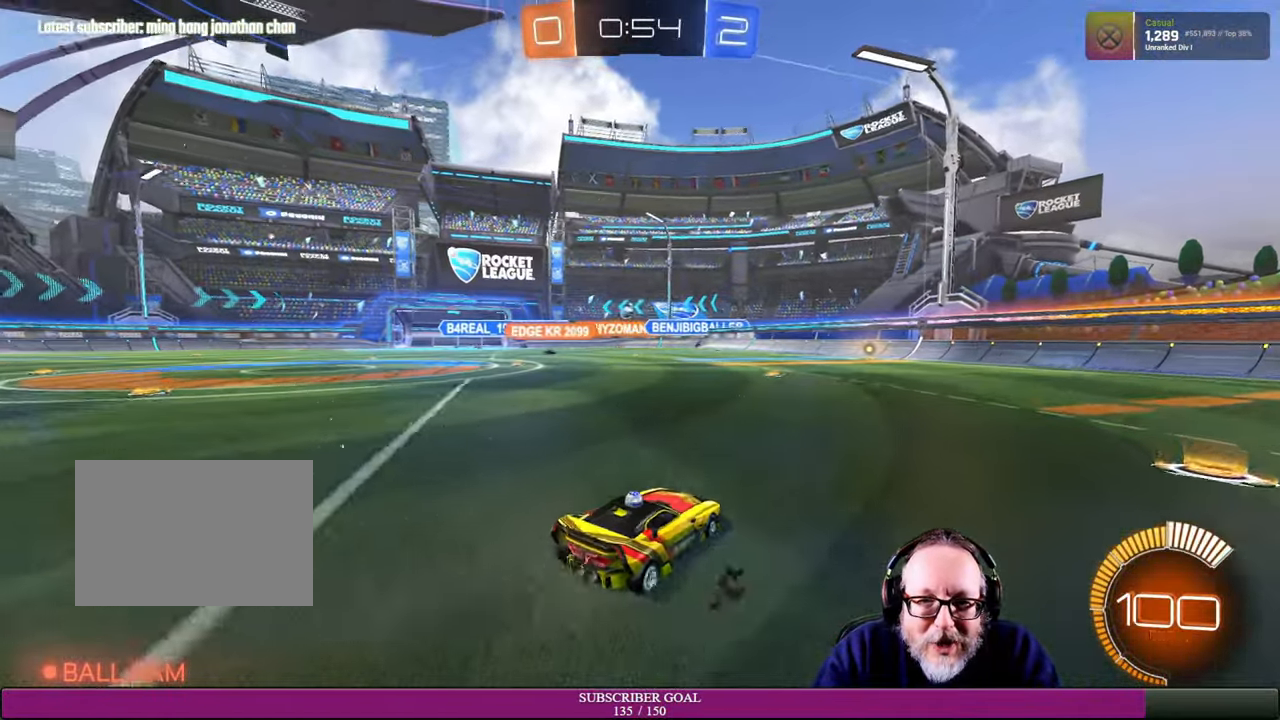
{"buttons": ["R2"], "left_stick": "left", "right_stick": "center", "events": [[217, "R2", "down"]]}
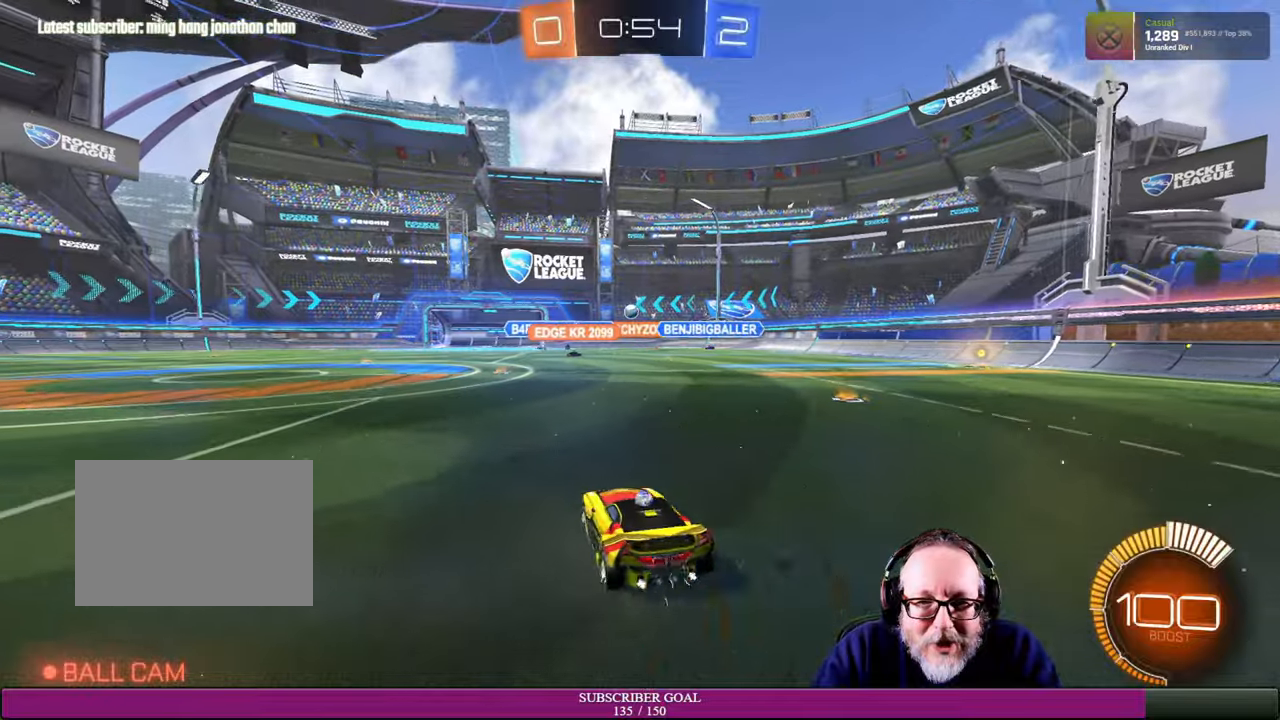
{"buttons": ["L2"], "left_stick": "center", "right_stick": "center", "events": [[16, "left_stick", "center"], [116, "left_stick", "right"], [216, "left_stick", "center"], [250, "R2", "up"], [283, "L2", "down"]]}
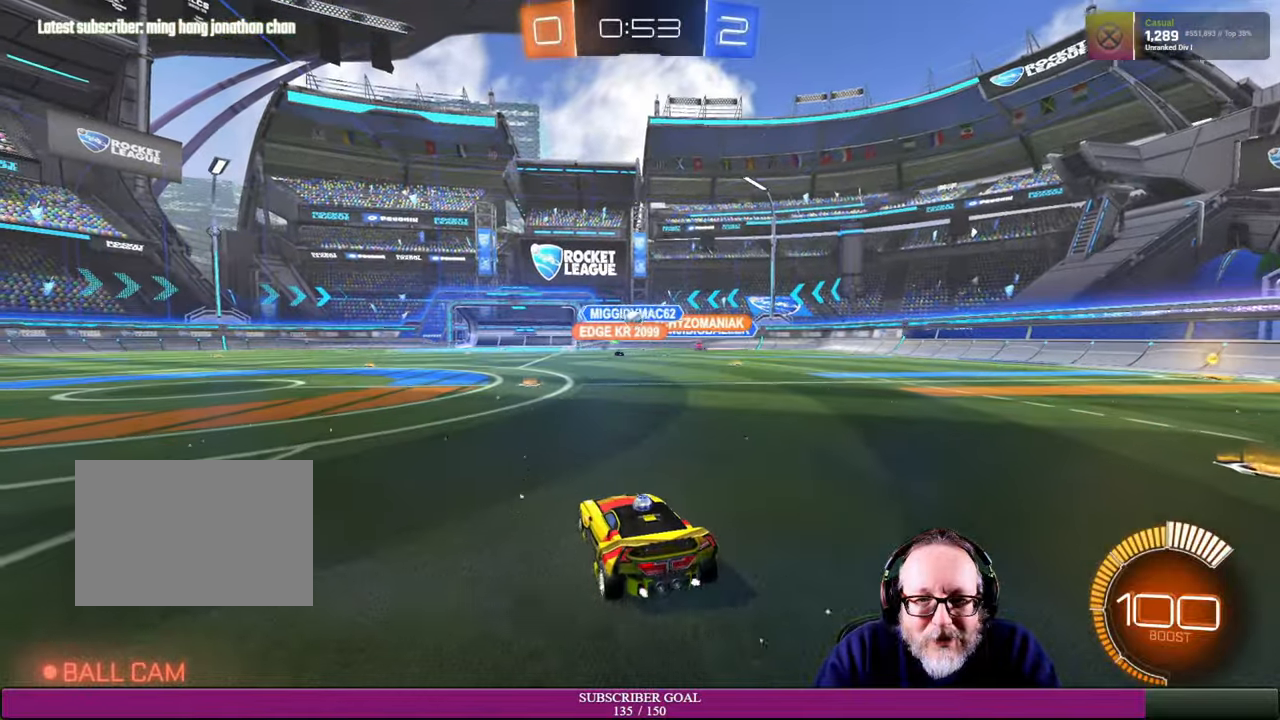
{"buttons": ["R2"], "left_stick": "left", "right_stick": "center", "events": [[66, "L2", "up"], [66, "R2", "down"], [133, "left_stick", "right"], [350, "left_stick", "left"]]}
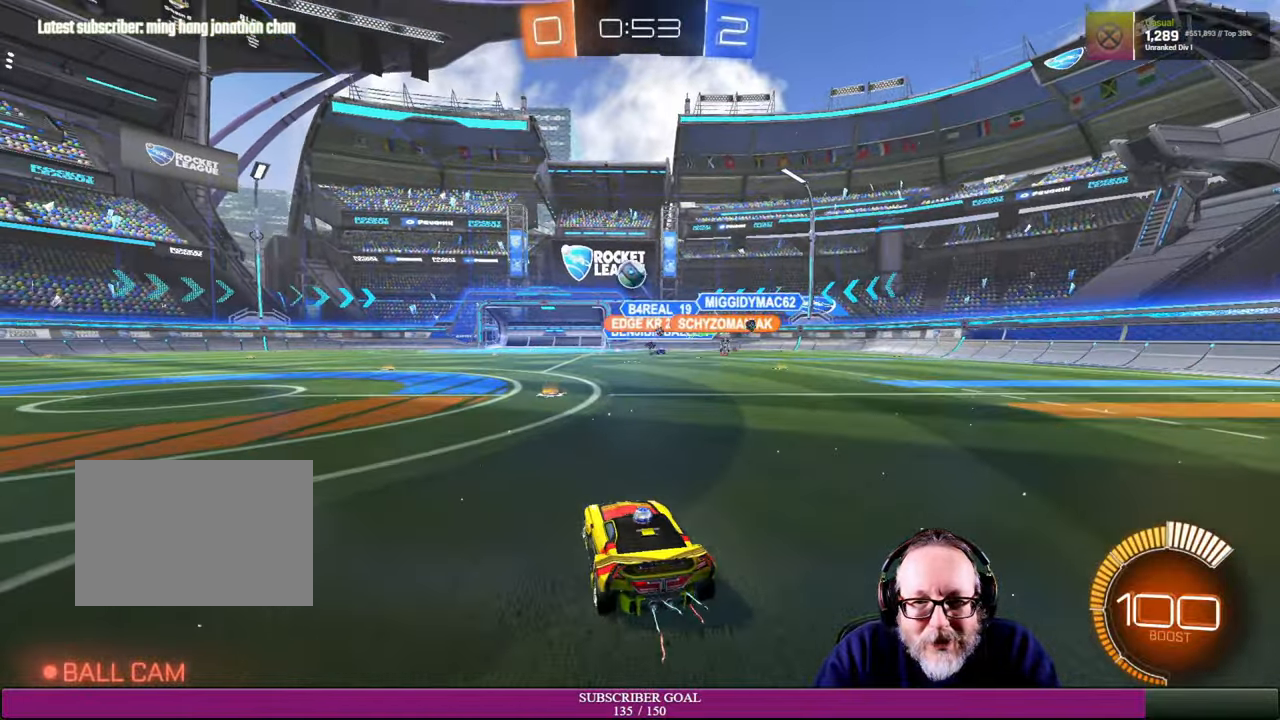
{"buttons": ["R1", "R2"], "left_stick": "left", "right_stick": "center", "events": [[200, "R1", "down"]]}
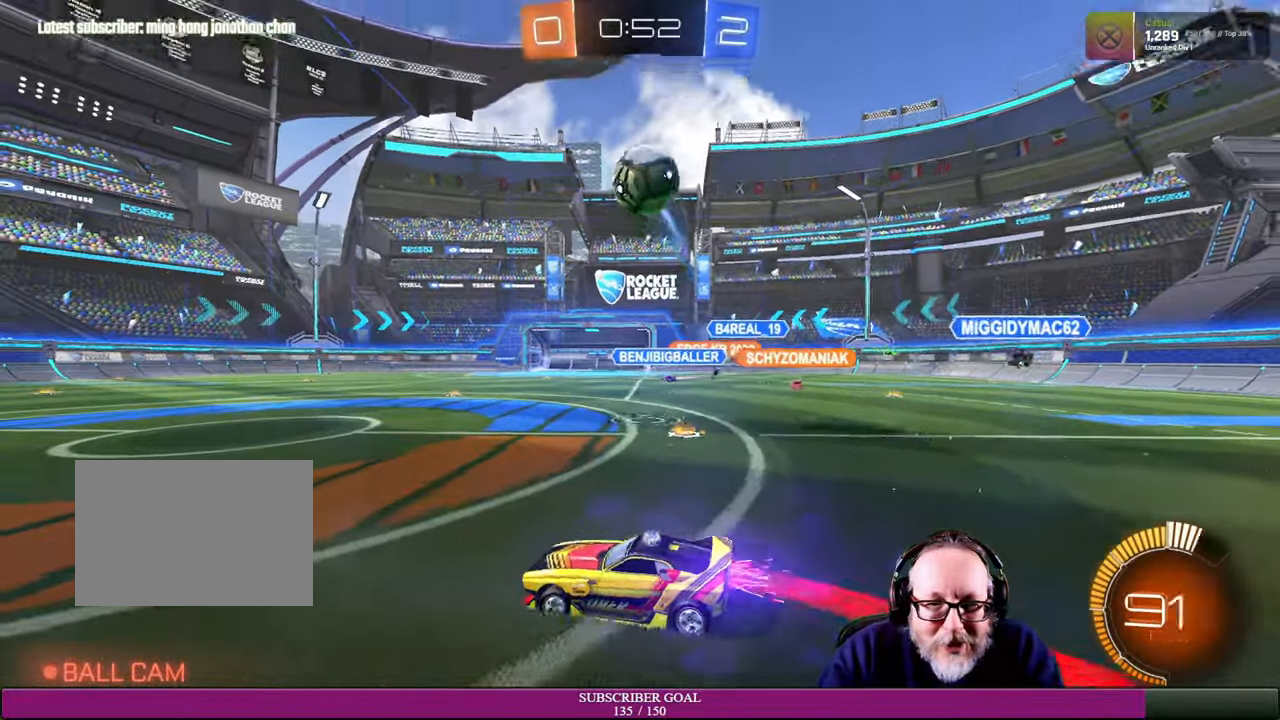
{"buttons": [], "left_stick": "left", "right_stick": "center", "events": [[116, "R1", "up"], [183, "R1", "down"], [500, "R1", "up"], [500, "R2", "up"]]}
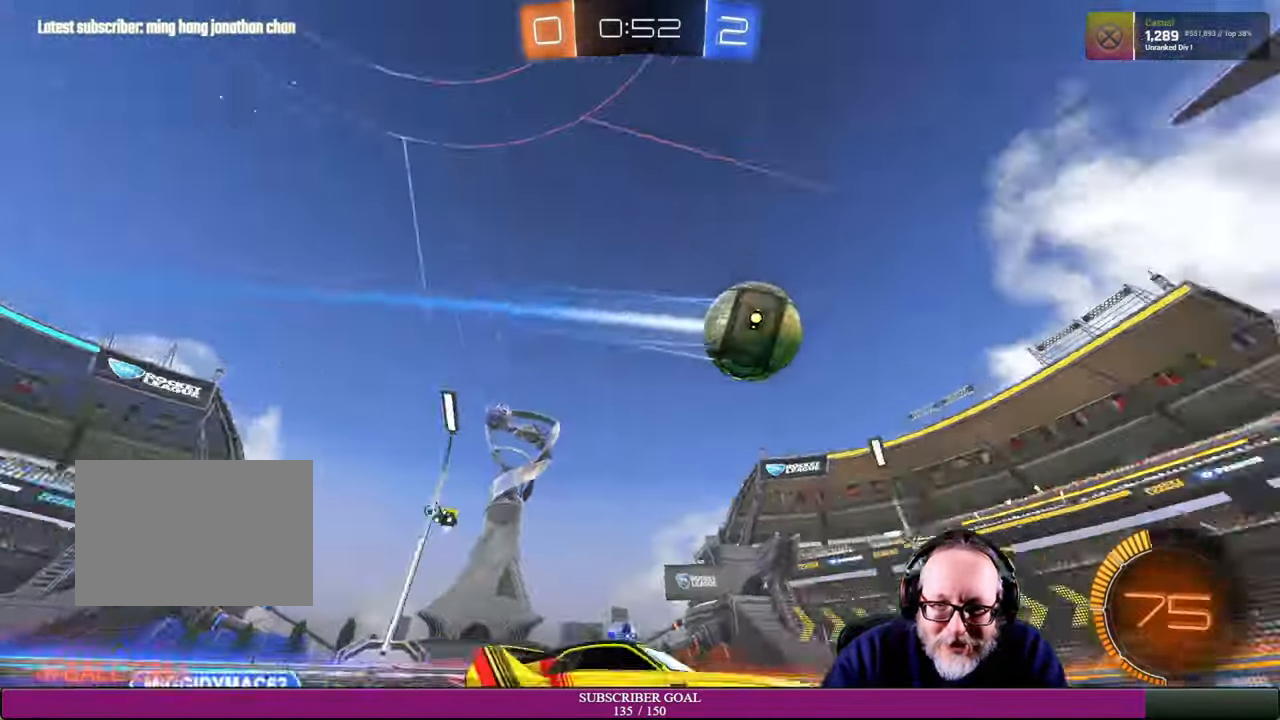
{"buttons": ["R1", "R2"], "left_stick": "center", "right_stick": "center", "events": [[83, "R1", "down"], [100, "R2", "down"], [200, "left_stick", "center"], [383, "left_stick", "up-left"], [466, "left_stick", "center"]]}
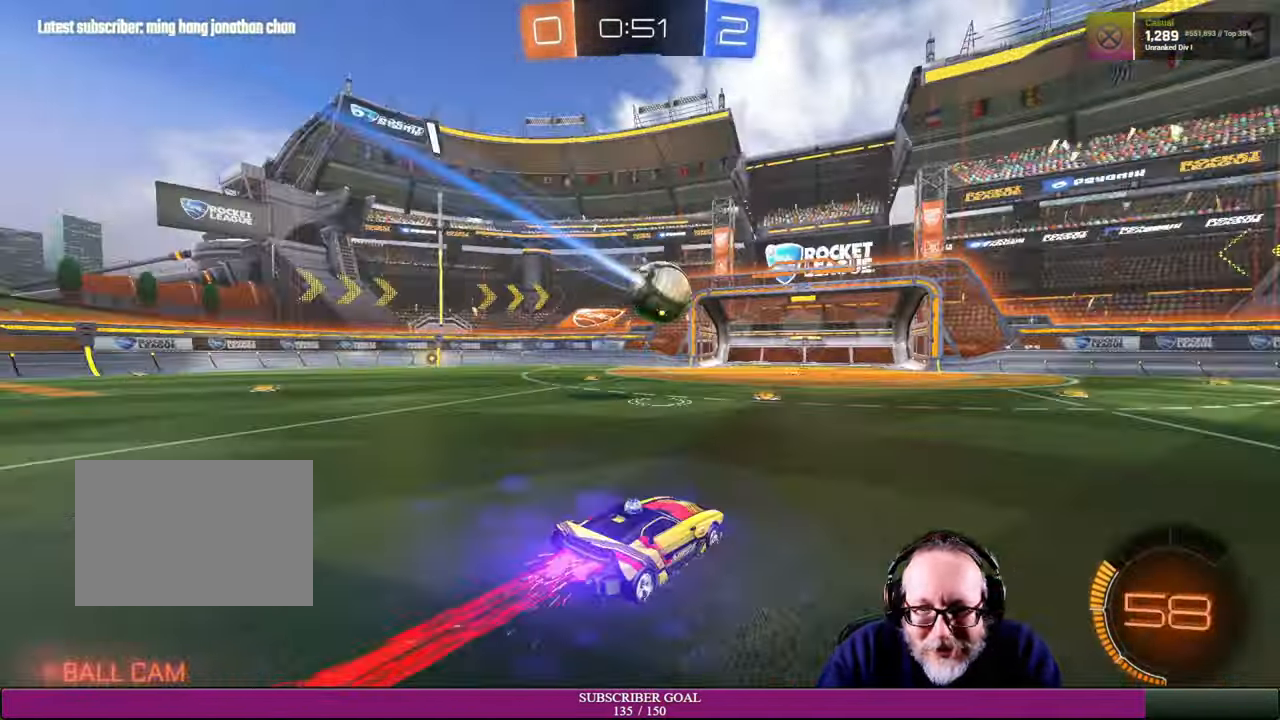
{"buttons": ["CROSS", "R1", "R2"], "left_stick": "down-right", "right_stick": "center", "events": [[116, "left_stick", "left"], [283, "left_stick", "down-left"], [433, "left_stick", "down-right"], [466, "CROSS", "down"]]}
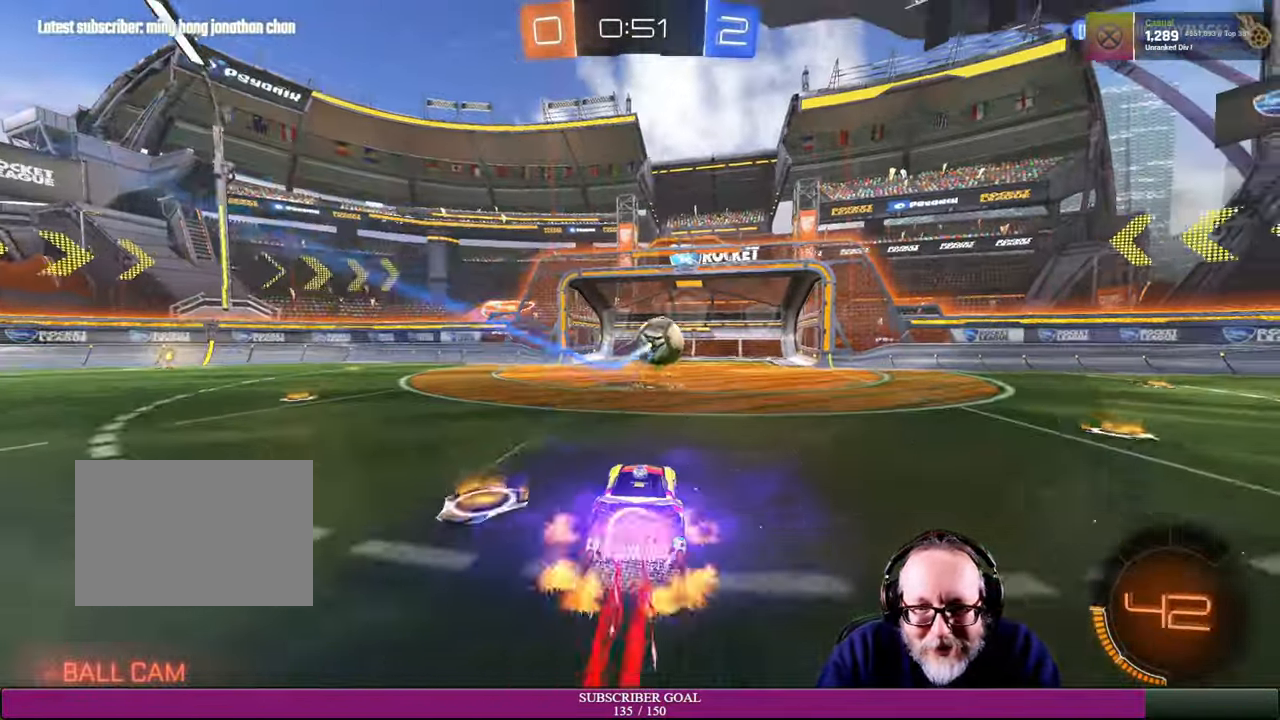
{"buttons": ["R2"], "left_stick": "up-right", "right_stick": "center", "events": [[16, "SQUARE", "down"], [33, "L1", "down"], [66, "left_stick", "right"], [83, "SQUARE", "up"], [100, "R1", "up"], [116, "CROSS", "up"], [183, "left_stick", "up-right"], [216, "CROSS", "down"], [216, "R1", "down"], [366, "CROSS", "up"], [400, "R1", "up"], [416, "L1", "up"]]}
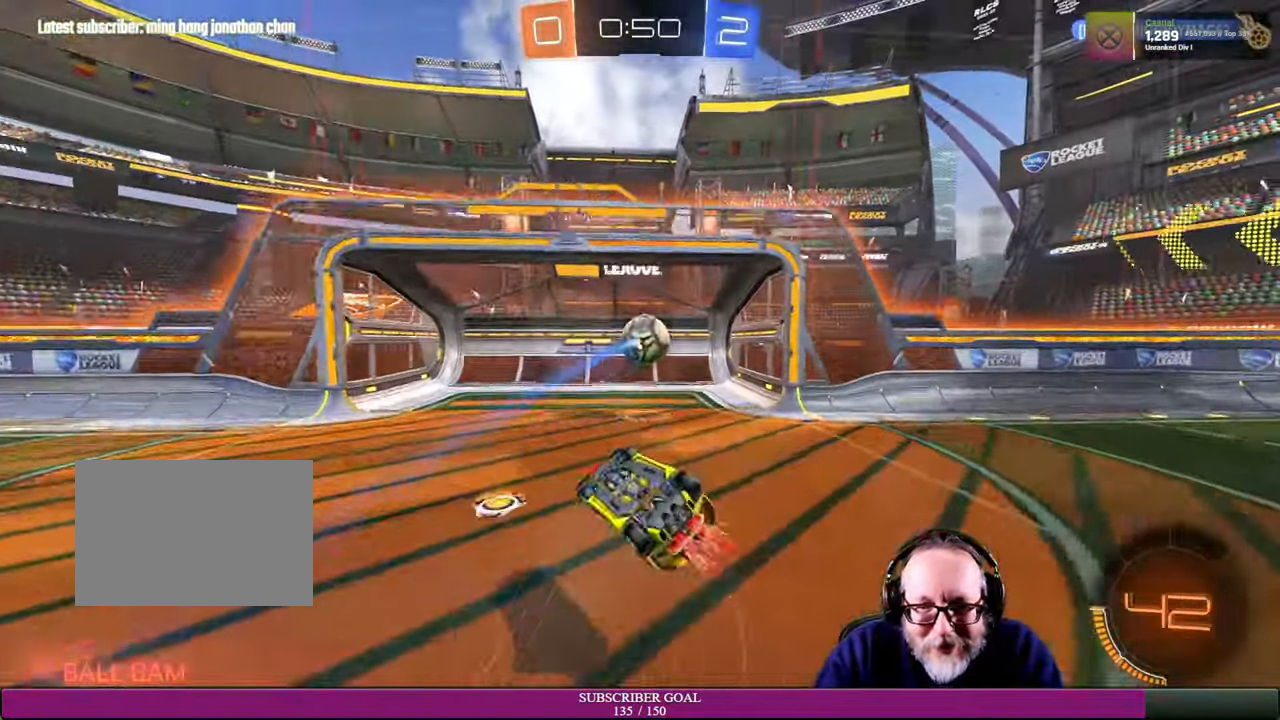
{"buttons": [], "left_stick": "center", "right_stick": "center", "events": [[133, "R2", "up"], [150, "left_stick", "center"]]}
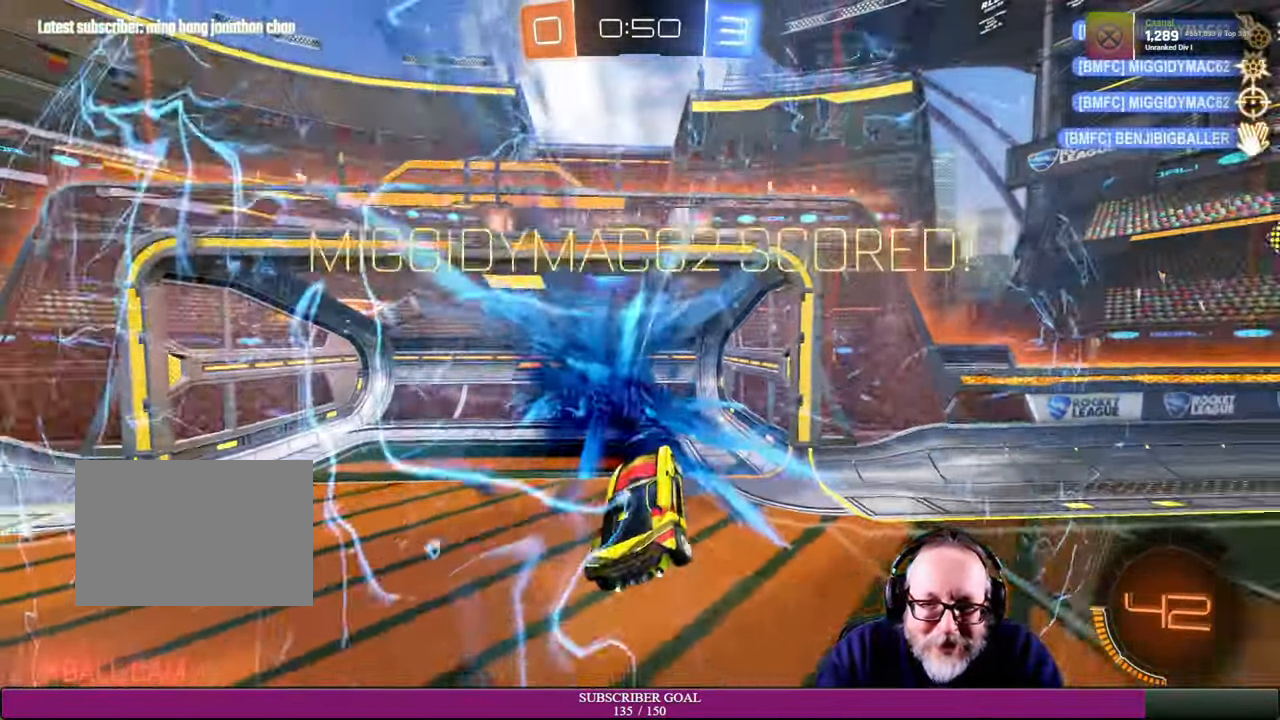
{"buttons": [], "left_stick": "center", "right_stick": "center", "events": [[450, "TOUCHPAD", "down"], [500, "TOUCHPAD", "up"]]}
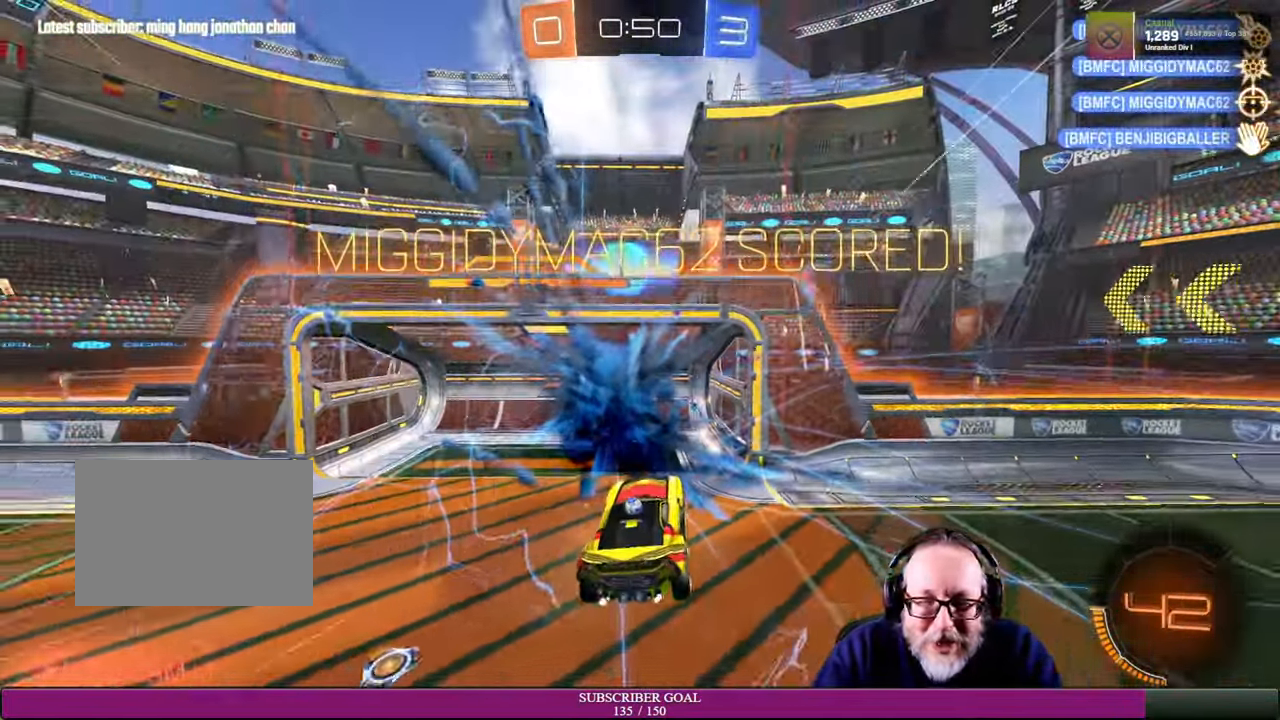
{"buttons": [], "left_stick": "center", "right_stick": "center", "events": [[16, "TOUCHPAD", "down"], [50, "TOUCHPAD", "up"]]}